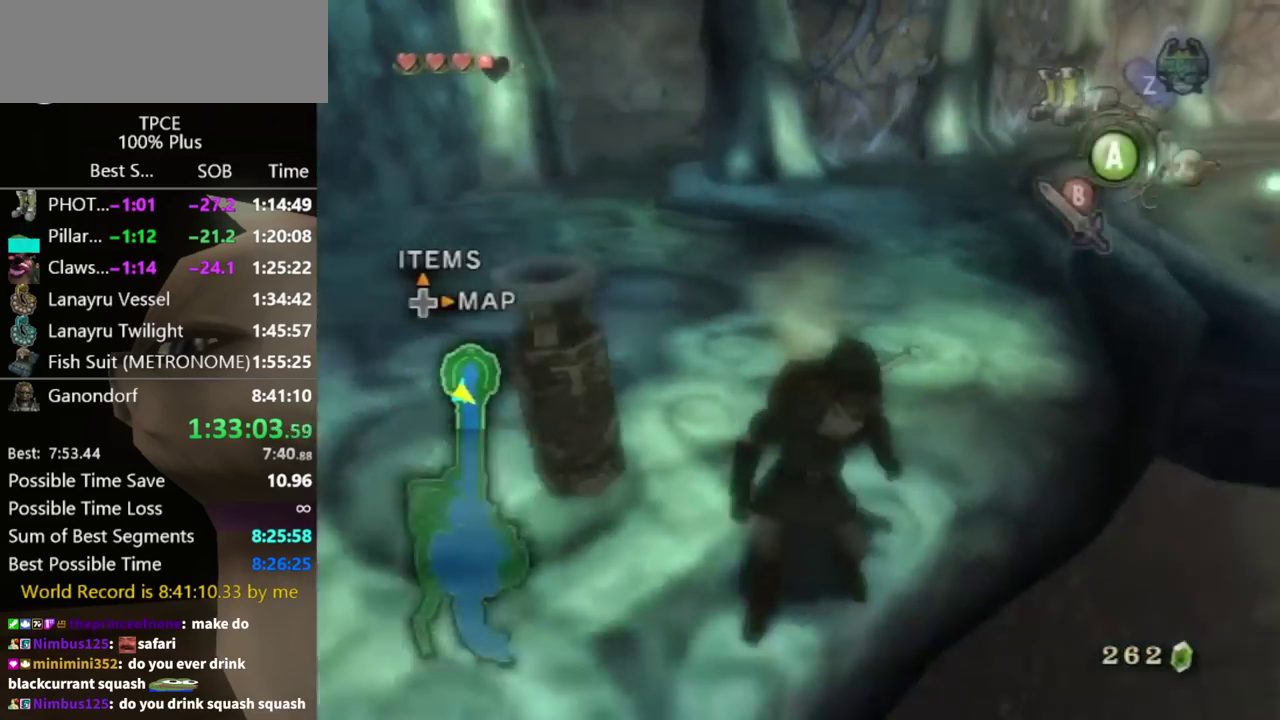
Gameplay with a controller (Nintendo layout); each line is a JSON object with the inputs held at the frame after it. Not read: L3 R3.
{"buttons": ["L1"], "left_stick": "down-right", "right_stick": "center"}
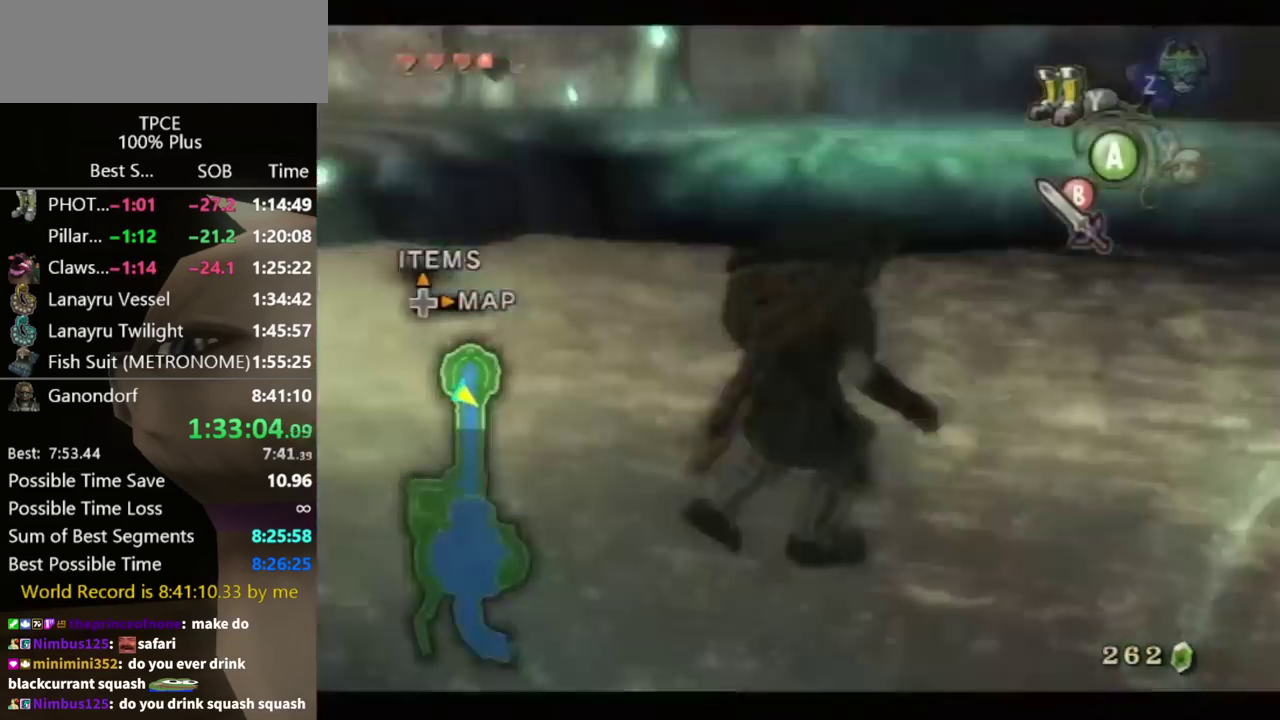
{"buttons": [], "left_stick": "up-right", "right_stick": "center"}
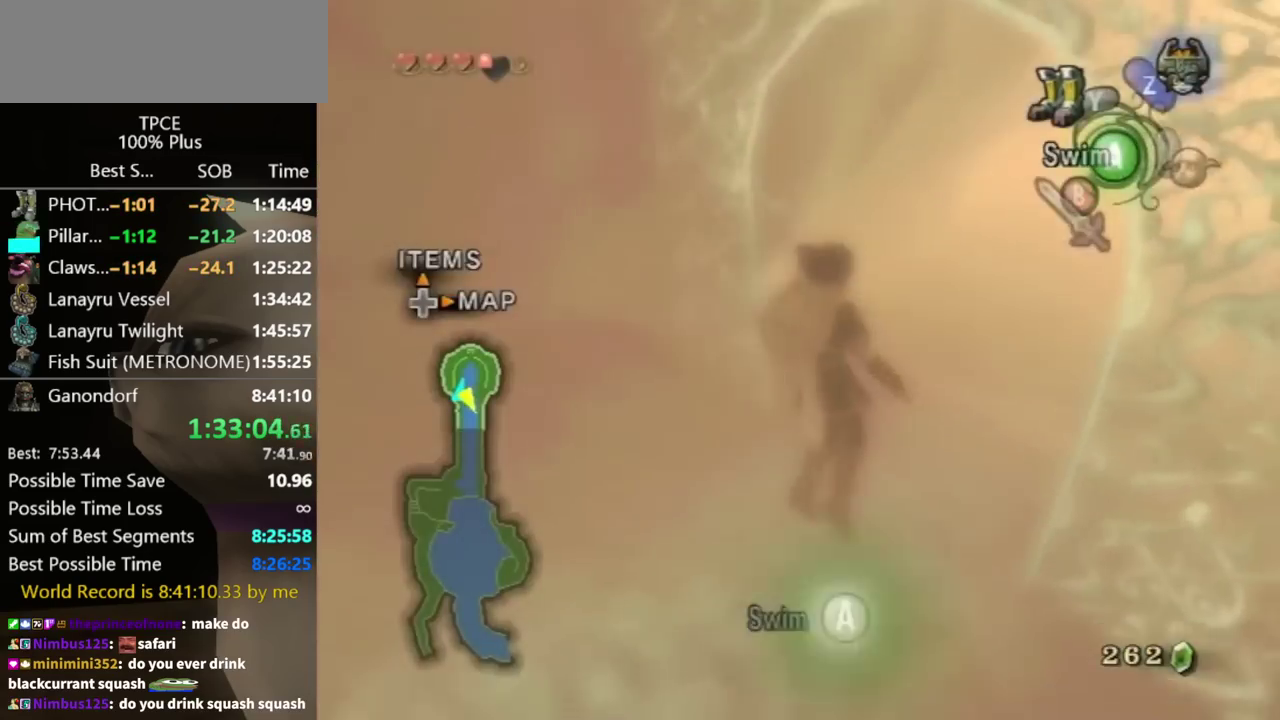
{"buttons": [], "left_stick": "up-right", "right_stick": "center"}
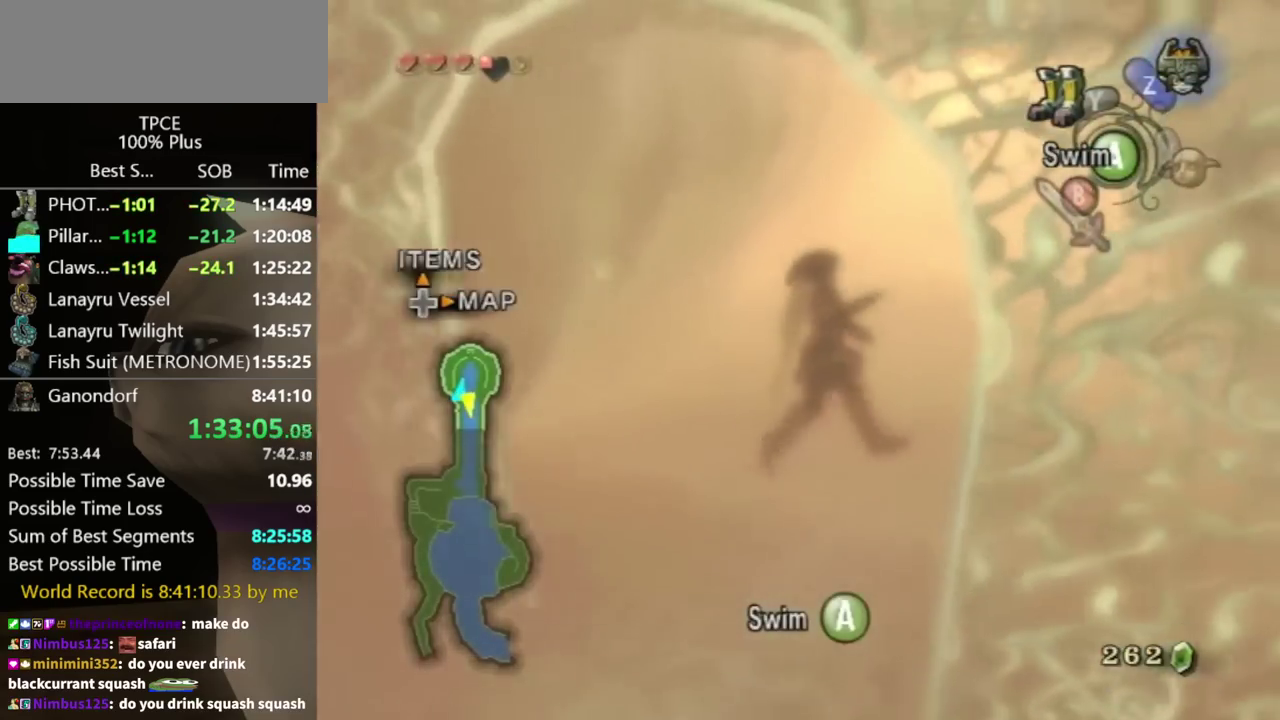
{"buttons": [], "left_stick": "up-right", "right_stick": "center"}
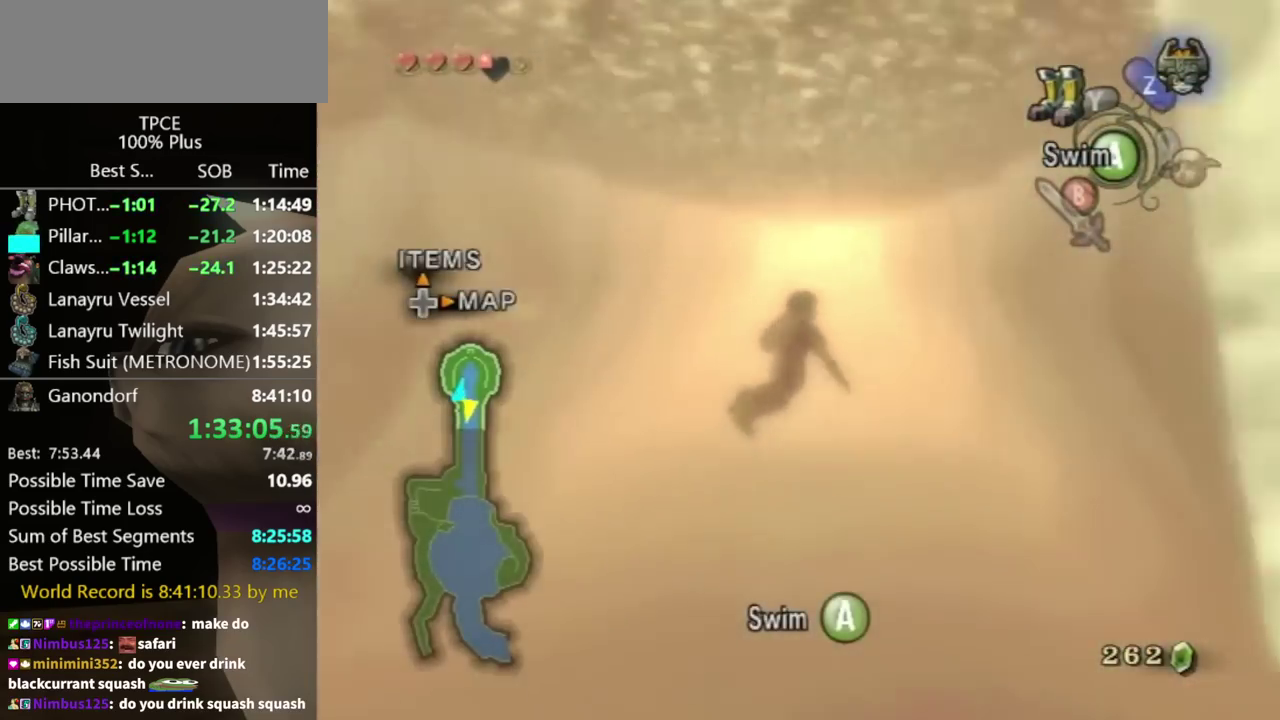
{"buttons": [], "left_stick": "up", "right_stick": "center"}
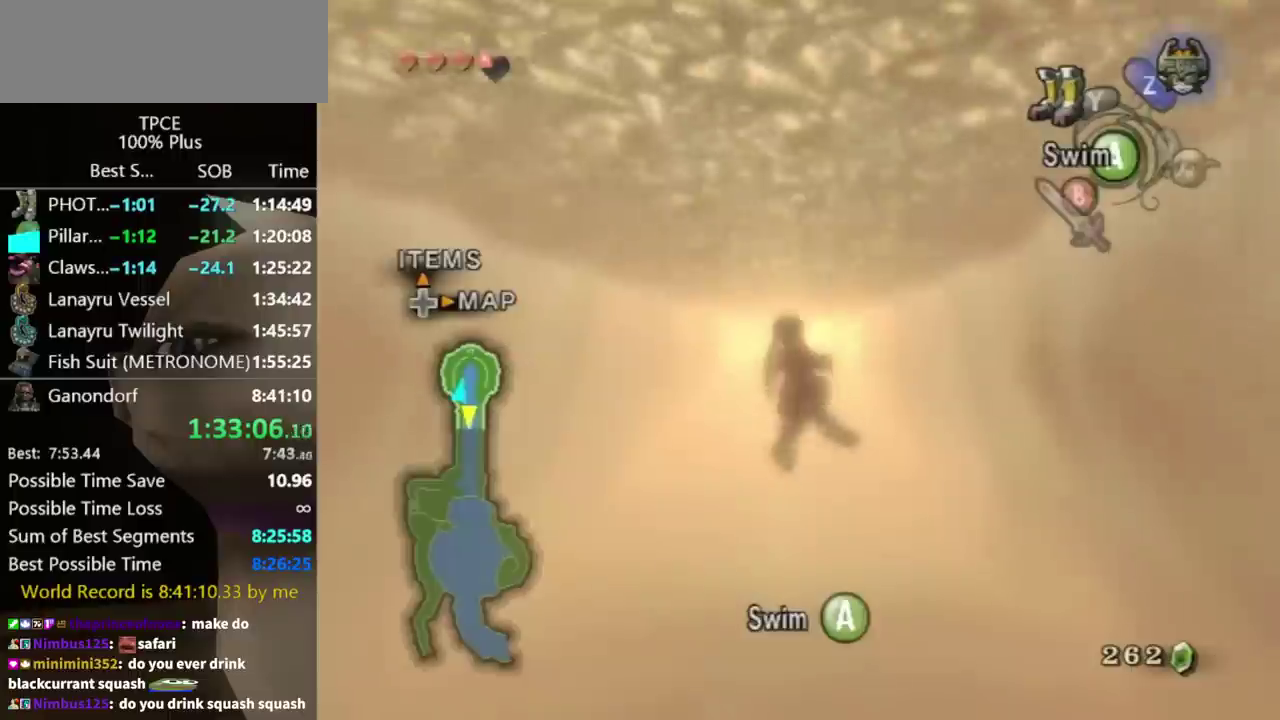
{"buttons": [], "left_stick": "up", "right_stick": "center"}
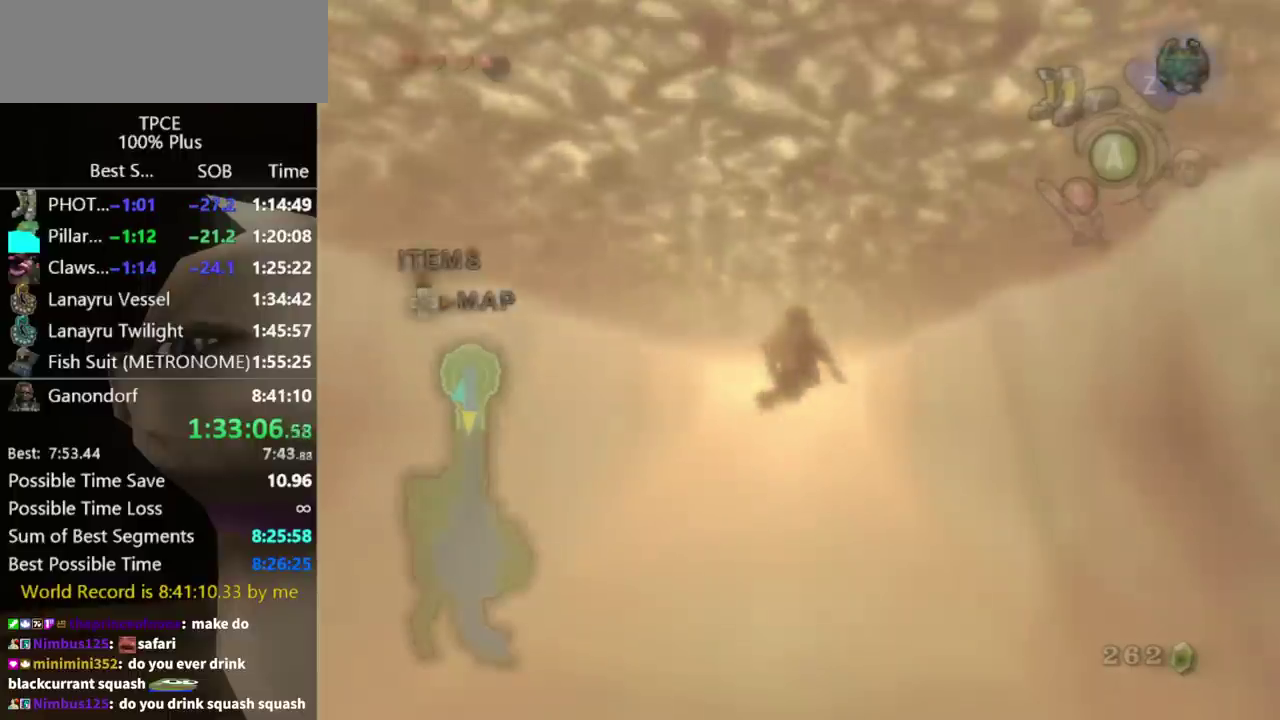
{"buttons": [], "left_stick": "center", "right_stick": "center"}
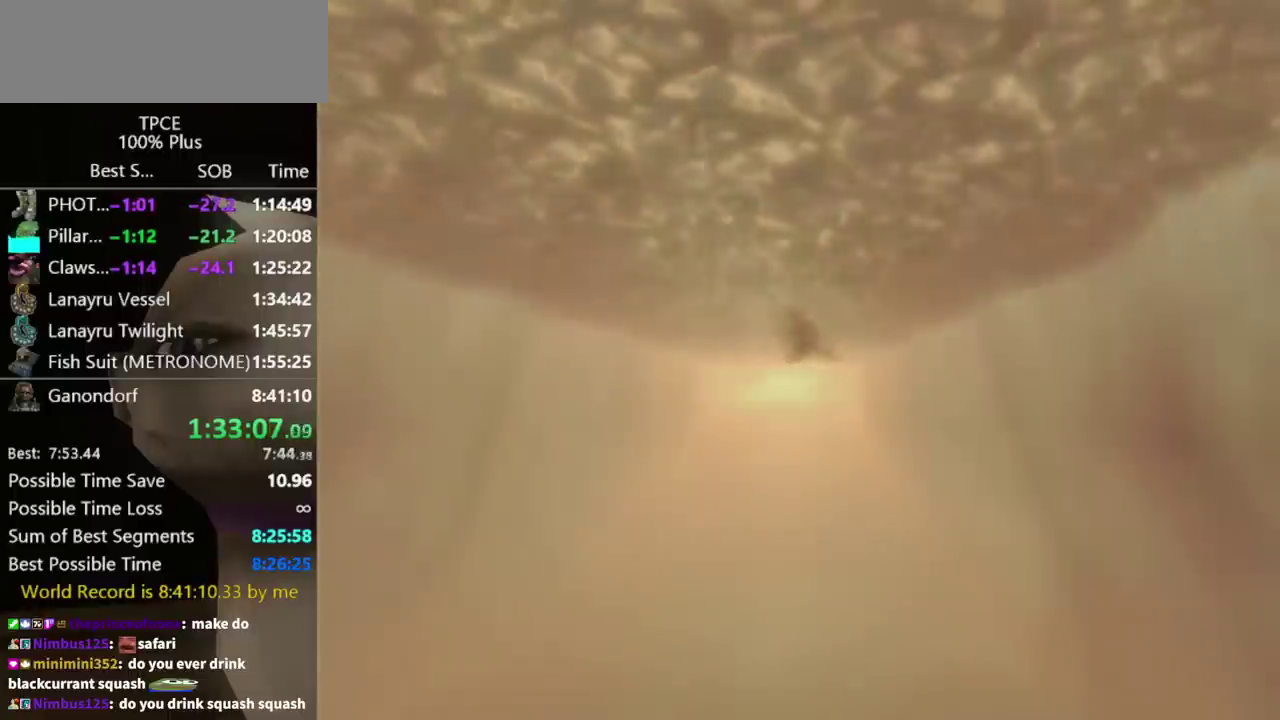
{"buttons": [], "left_stick": "center", "right_stick": "center"}
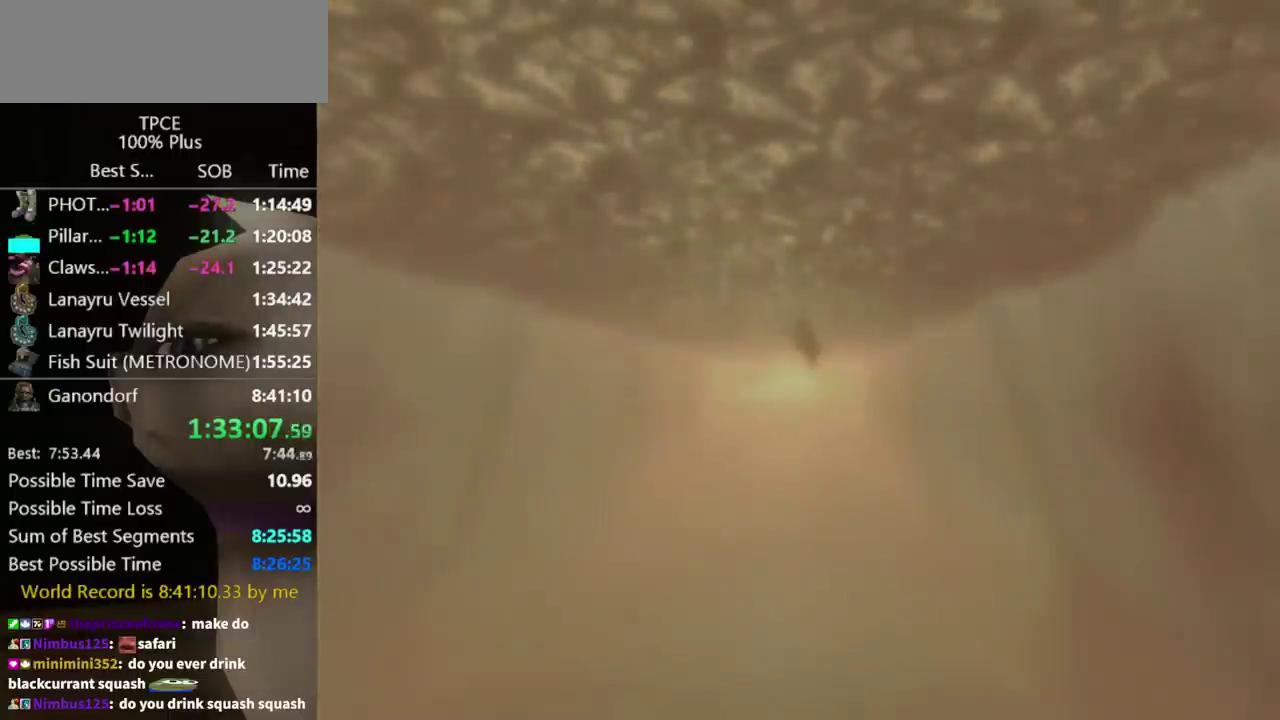
{"buttons": [], "left_stick": "center", "right_stick": "center"}
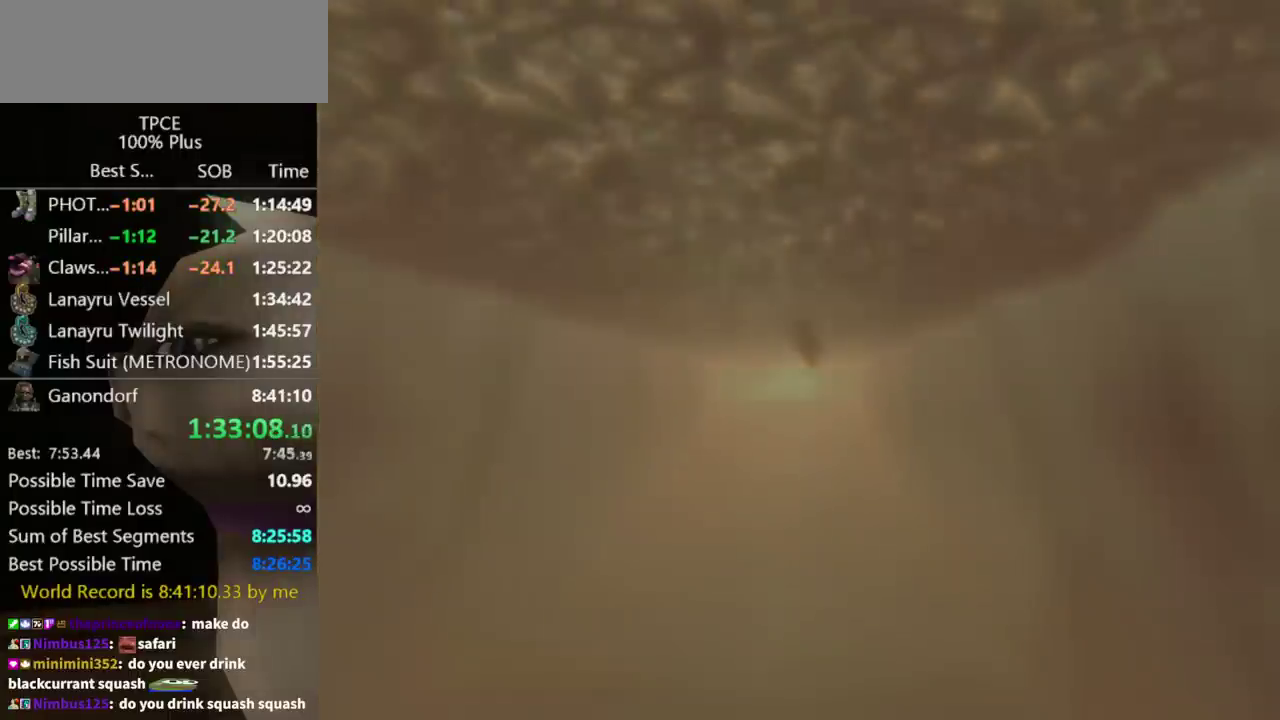
{"buttons": [], "left_stick": "center", "right_stick": "center"}
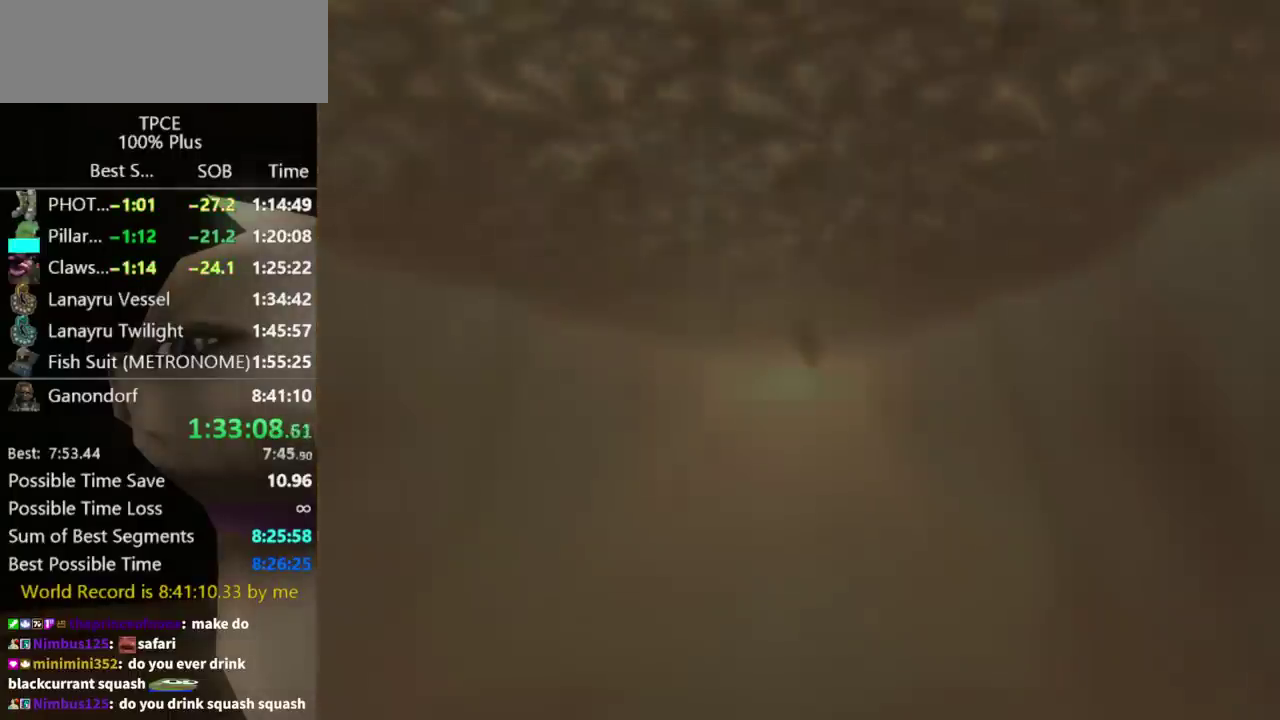
{"buttons": [], "left_stick": "center", "right_stick": "center"}
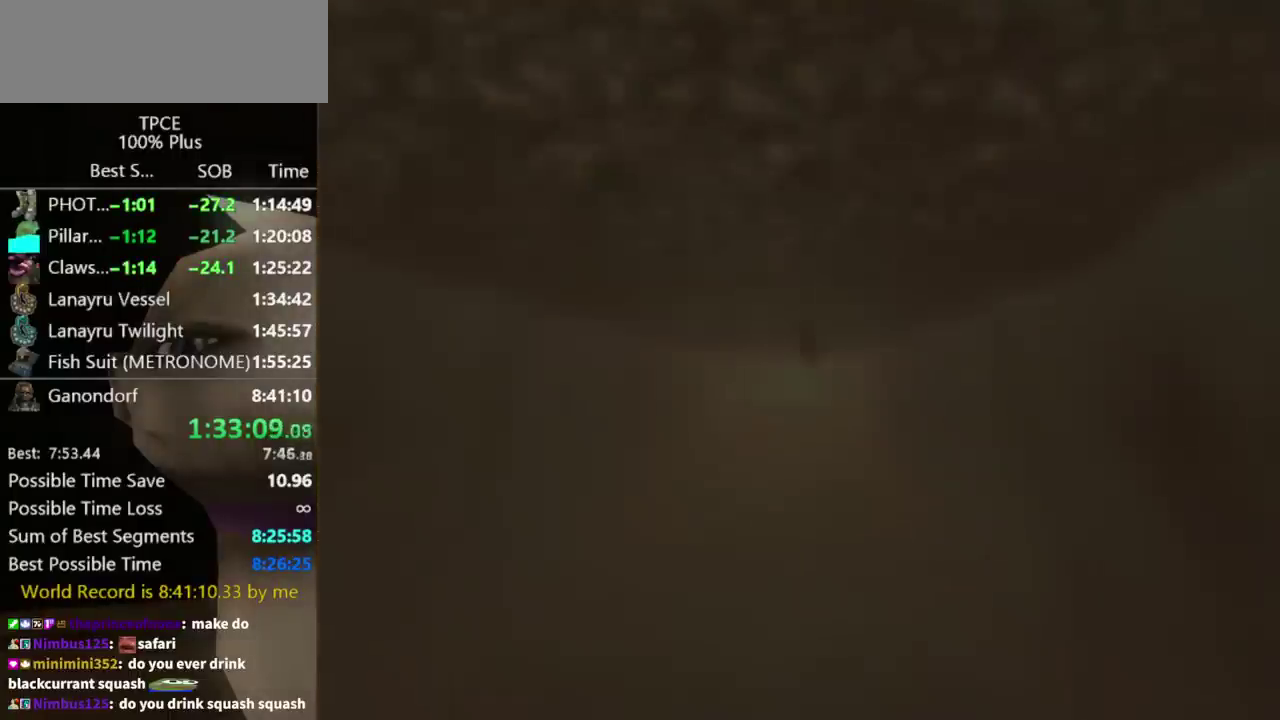
{"buttons": [], "left_stick": "center", "right_stick": "center"}
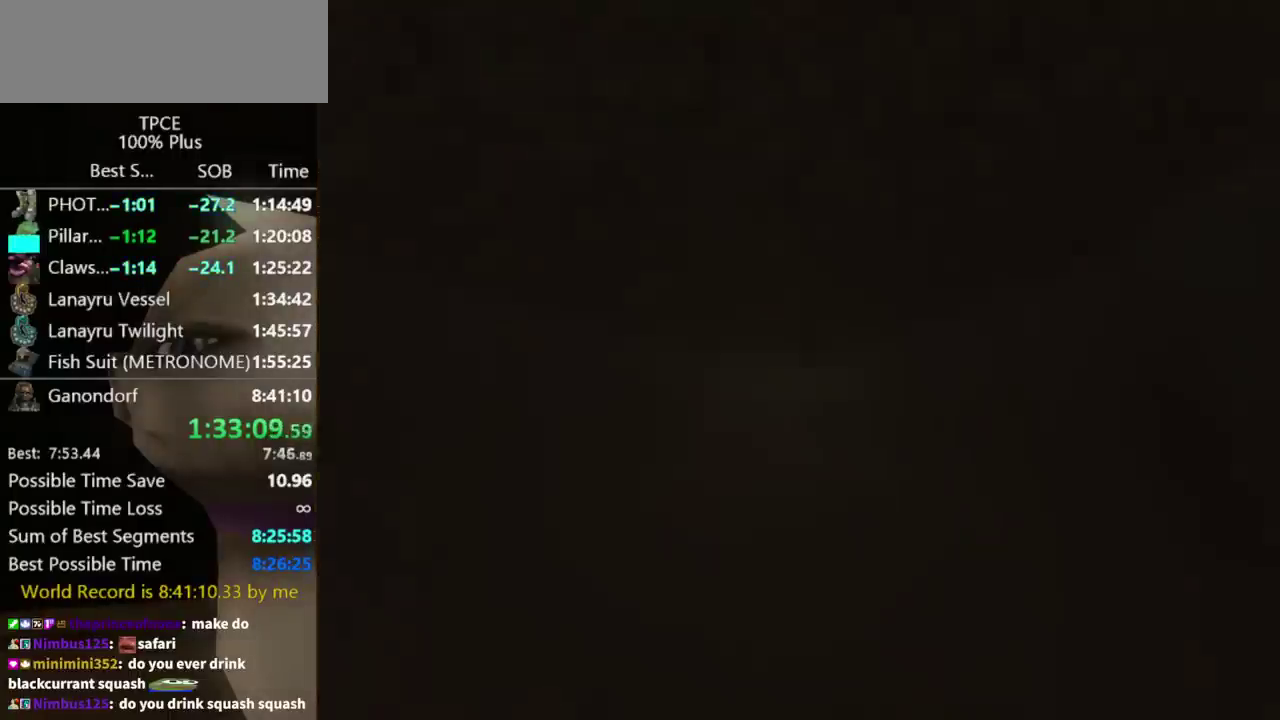
{"buttons": [], "left_stick": "center", "right_stick": "center"}
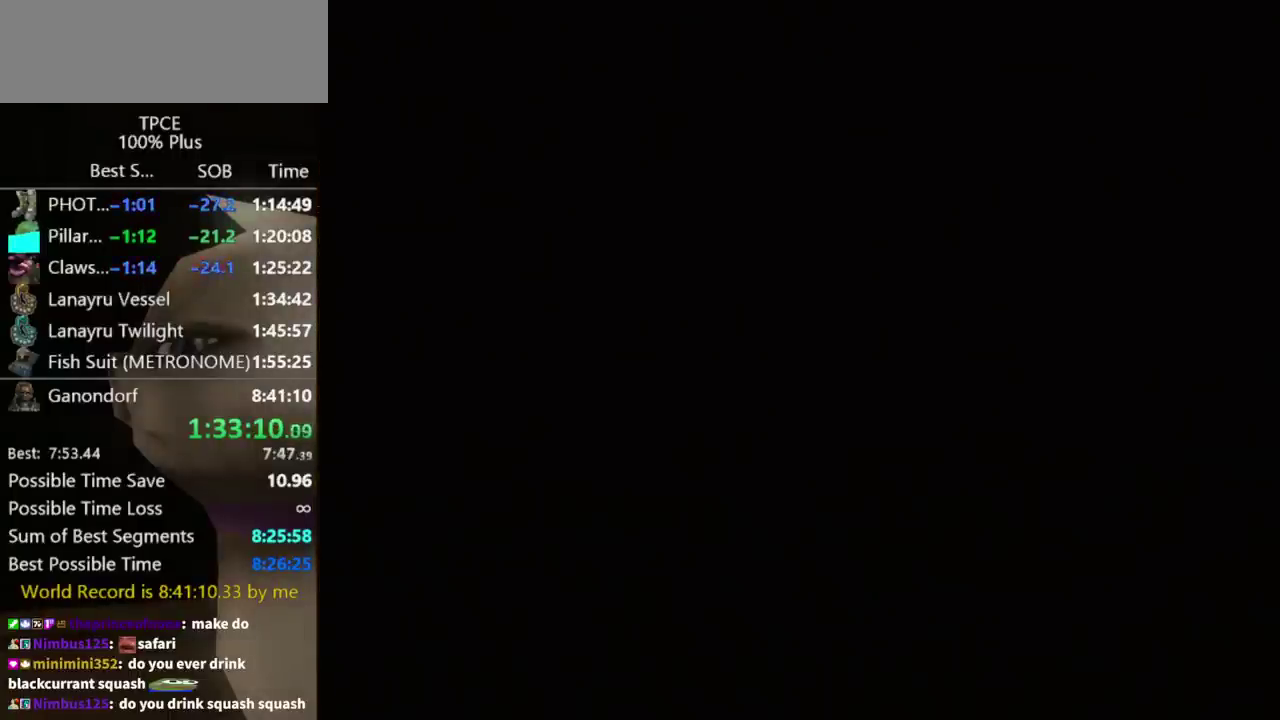
{"buttons": [], "left_stick": "center", "right_stick": "center"}
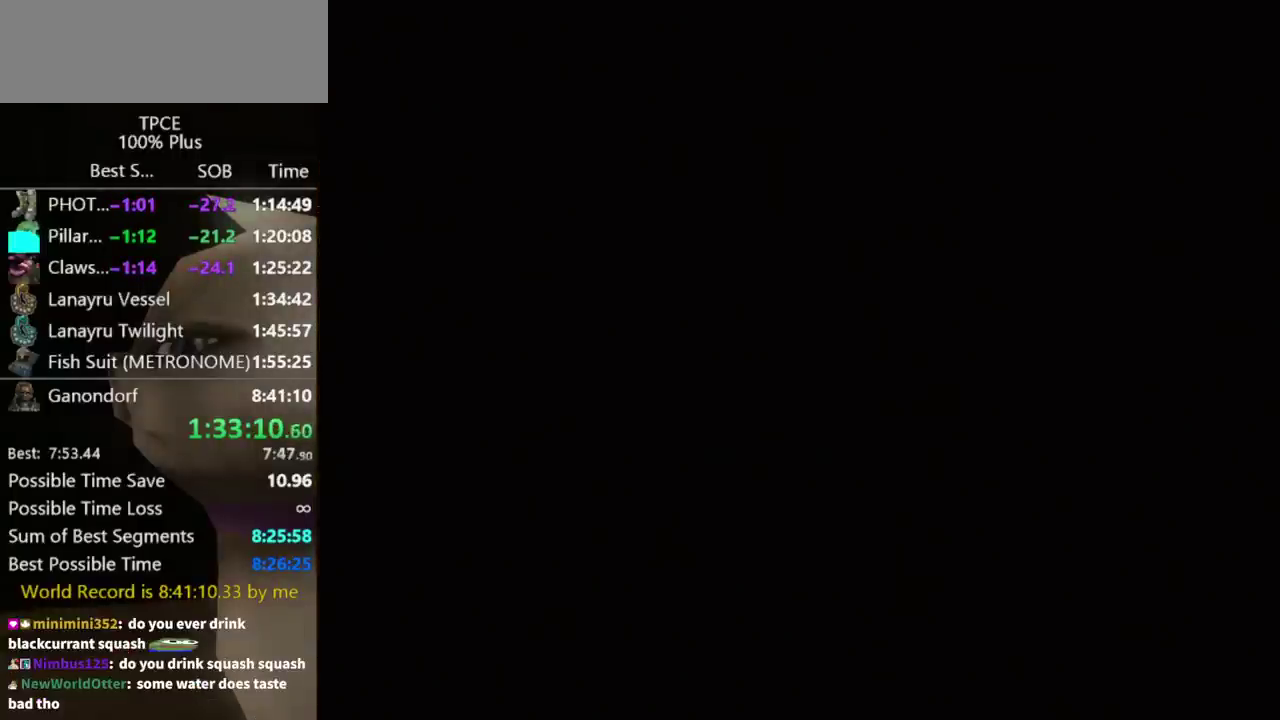
{"buttons": [], "left_stick": "up", "right_stick": "center"}
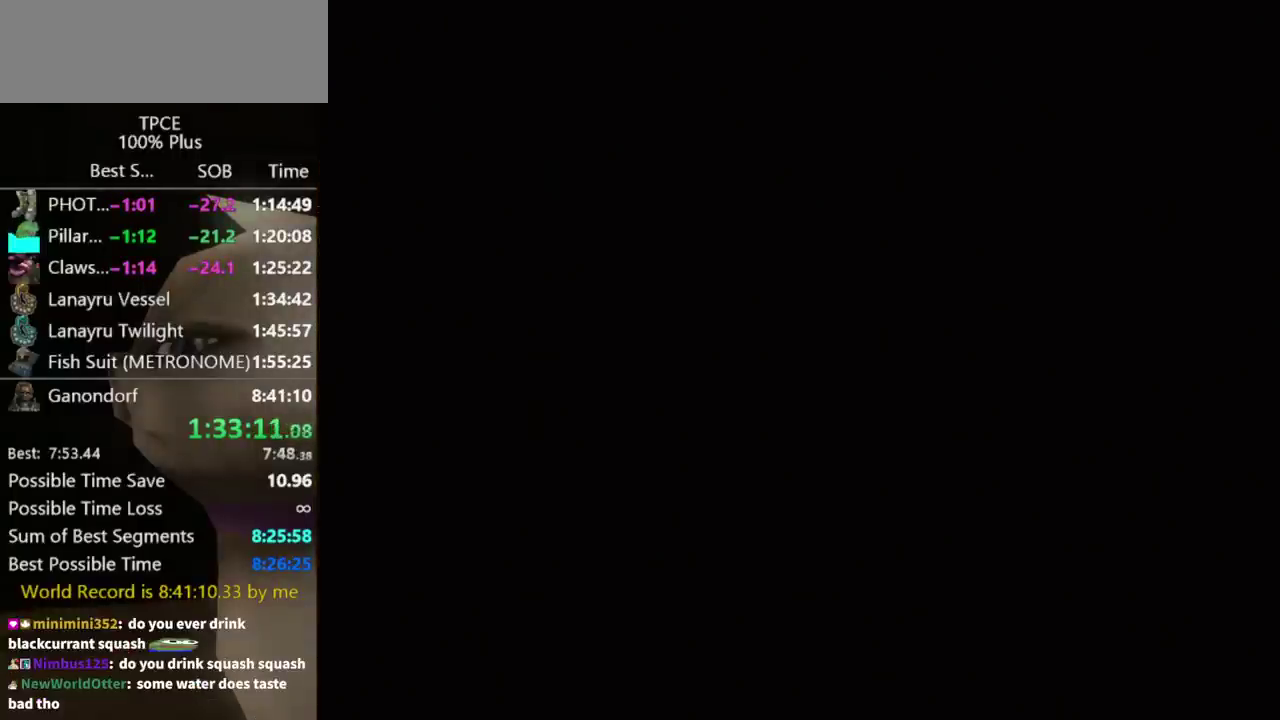
{"buttons": [], "left_stick": "up", "right_stick": "center"}
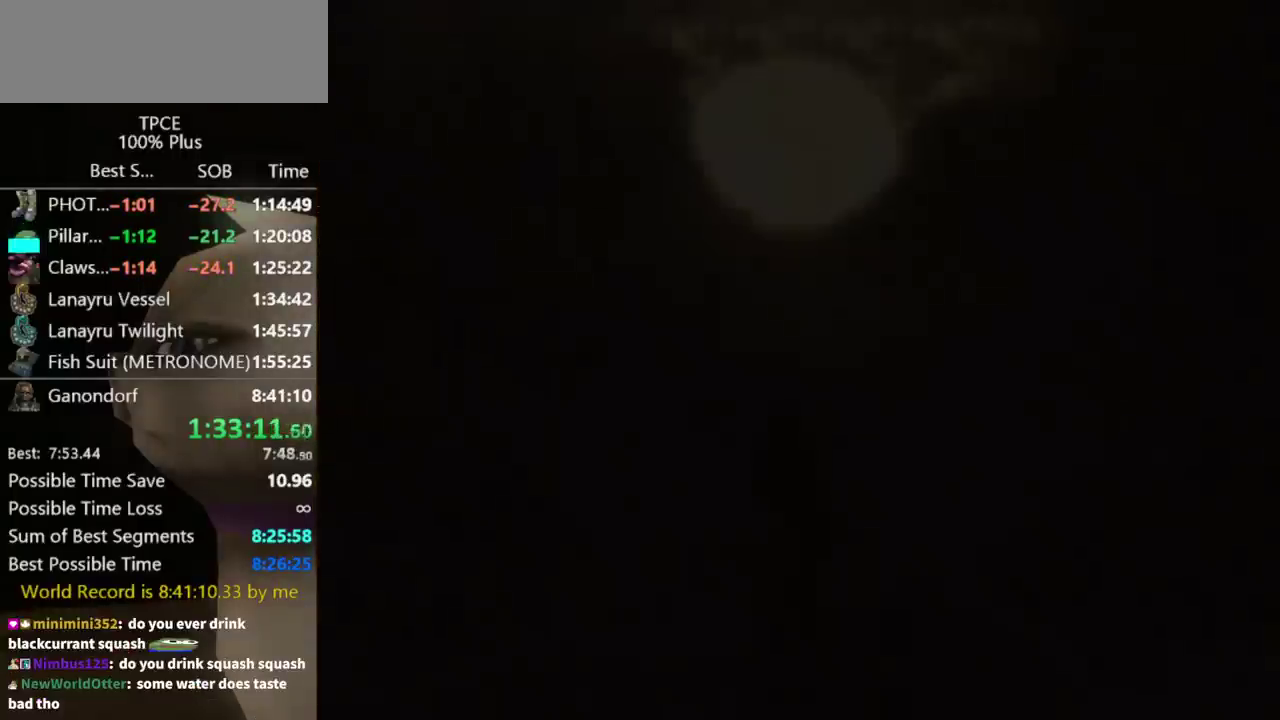
{"buttons": [], "left_stick": "up", "right_stick": "center"}